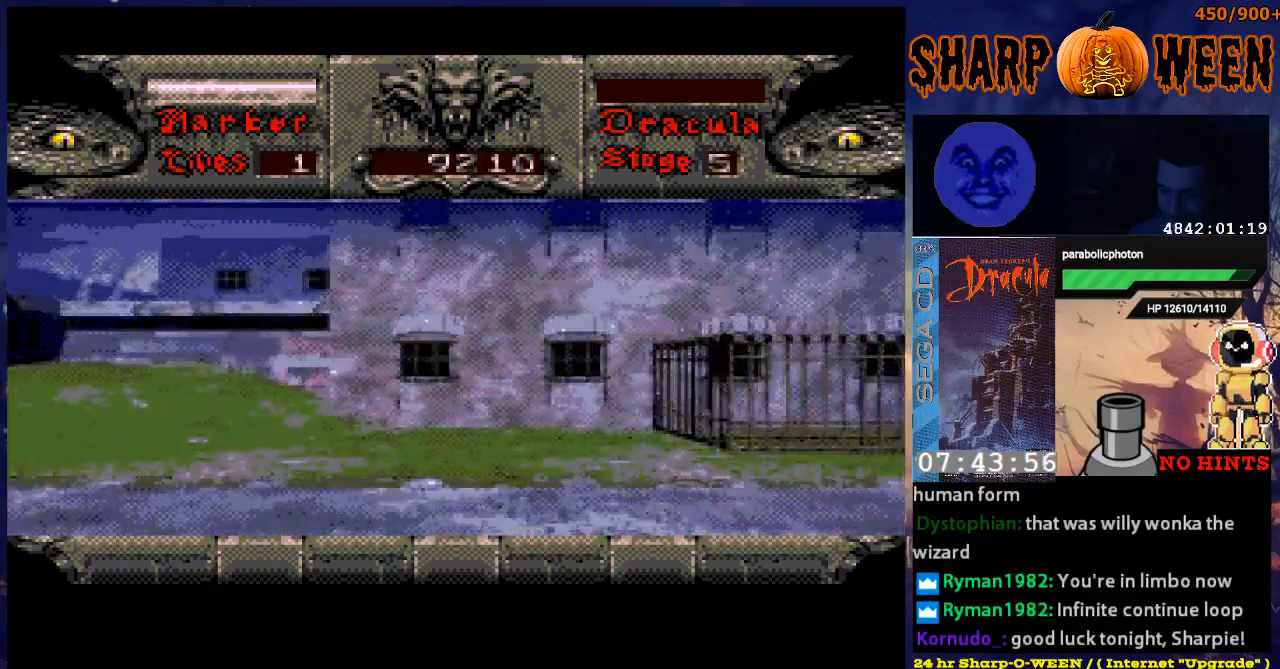
Gameplay with a controller (Xbox layout); each line is a JSON object with the inputs held at the frame after it. "events" lists button and stick changes between this image and that frame as [ms after this image, input, new state], when the widget could be followed in between. Not read: L1 L2 L3 R1 R2 R3.
{"buttons": [], "events": []}
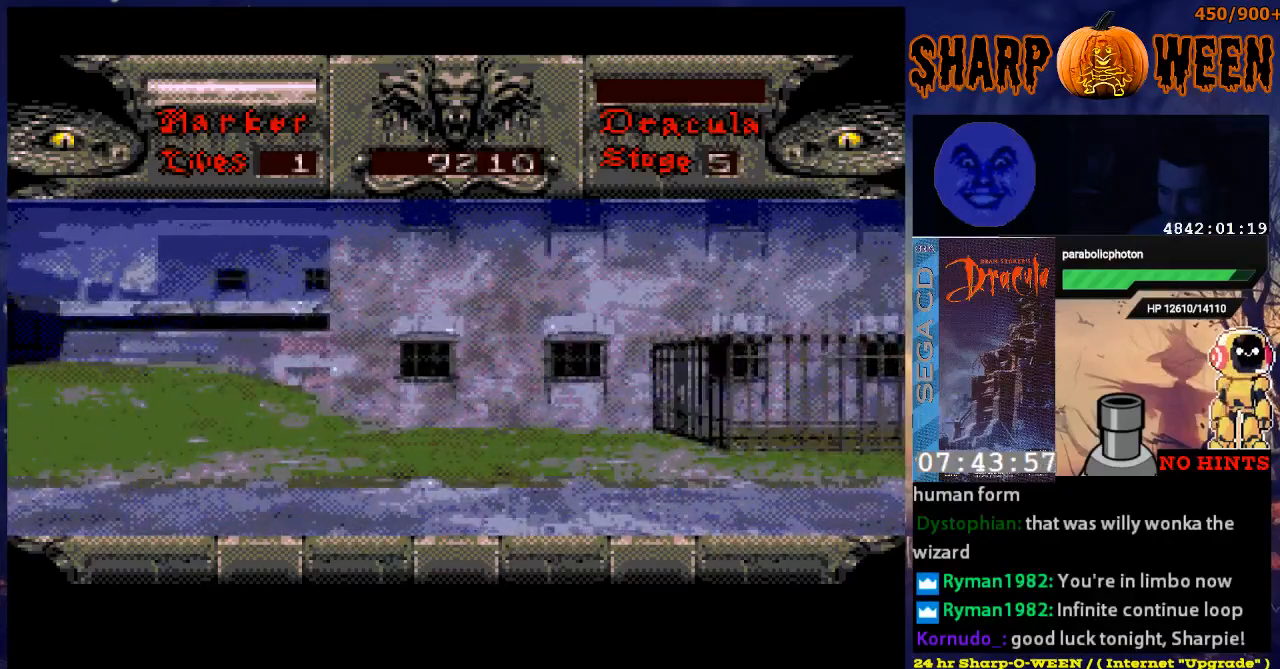
{"buttons": [], "events": []}
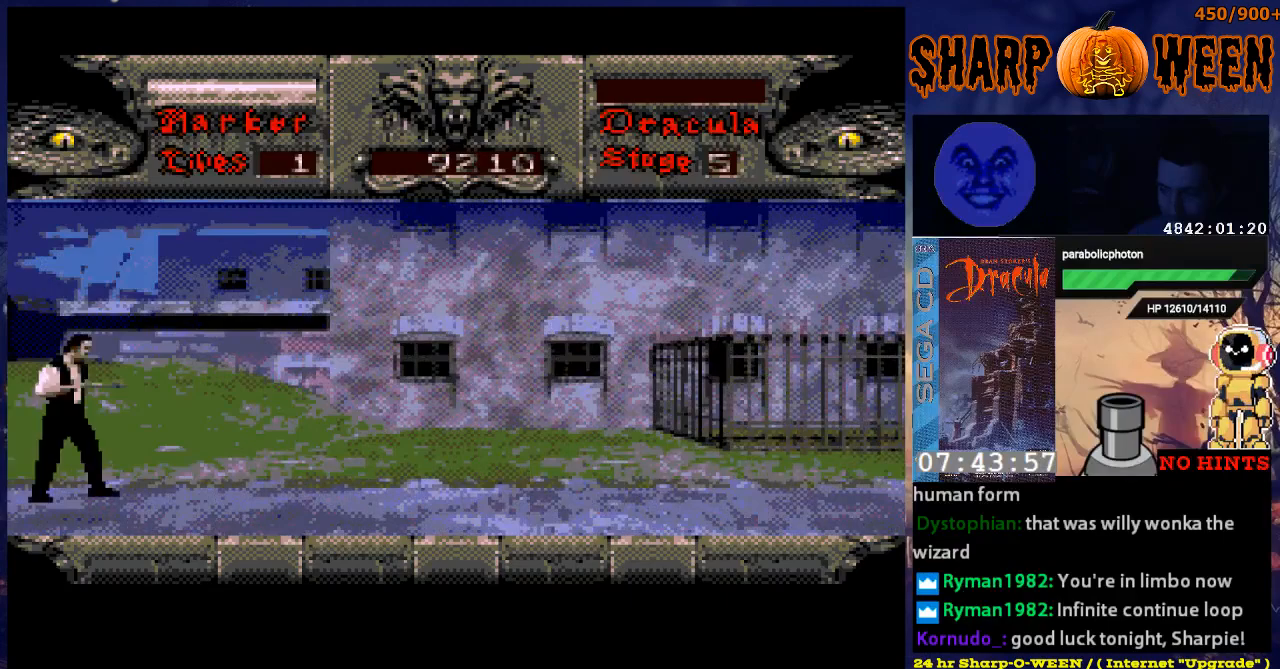
{"buttons": ["DPAD_RIGHT"], "events": [[101, "DPAD_RIGHT", "down"]]}
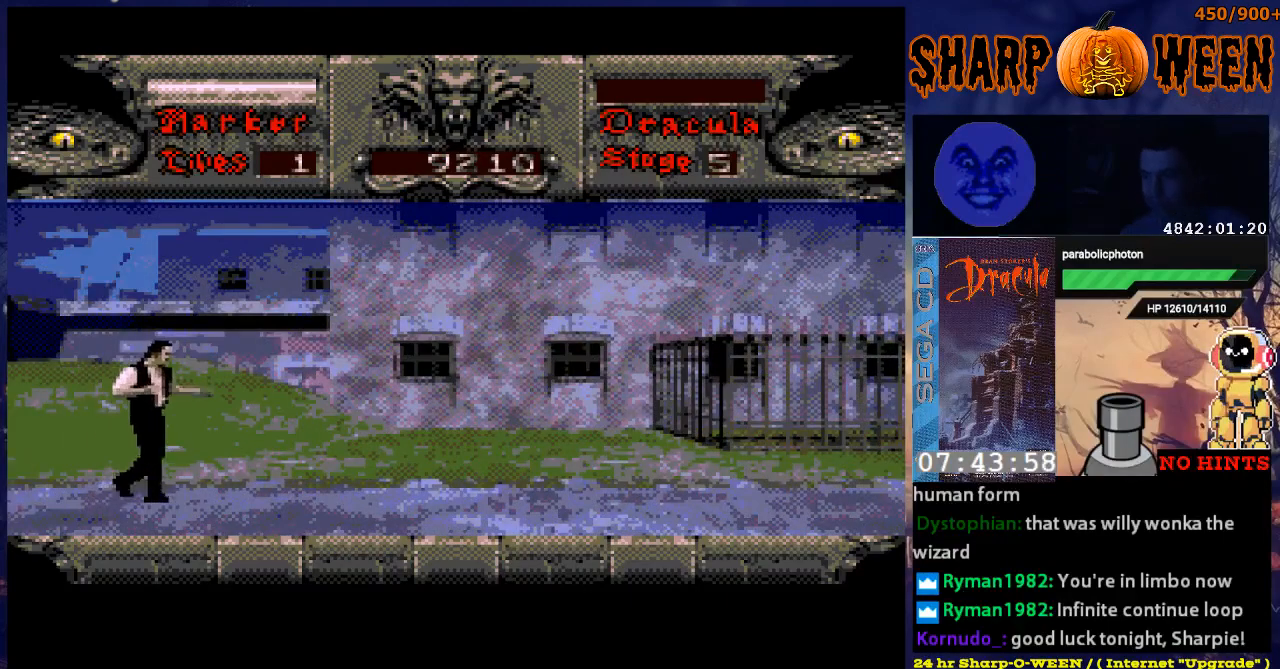
{"buttons": ["DPAD_RIGHT"], "events": []}
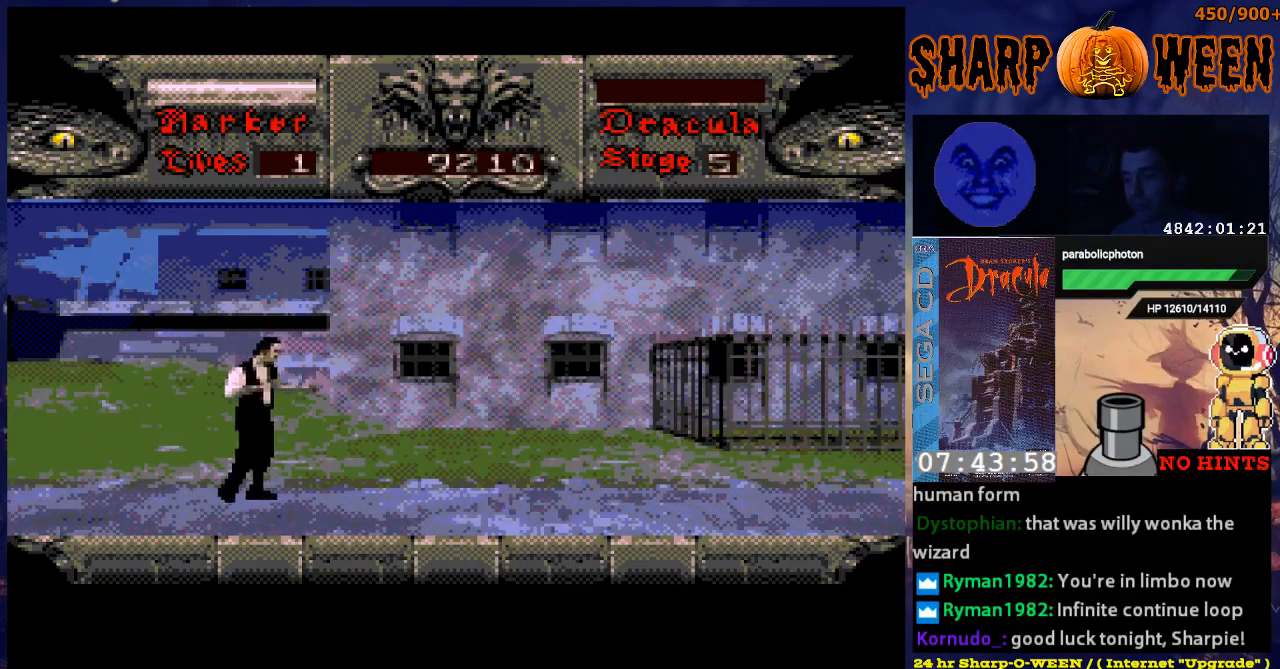
{"buttons": ["DPAD_RIGHT"], "events": []}
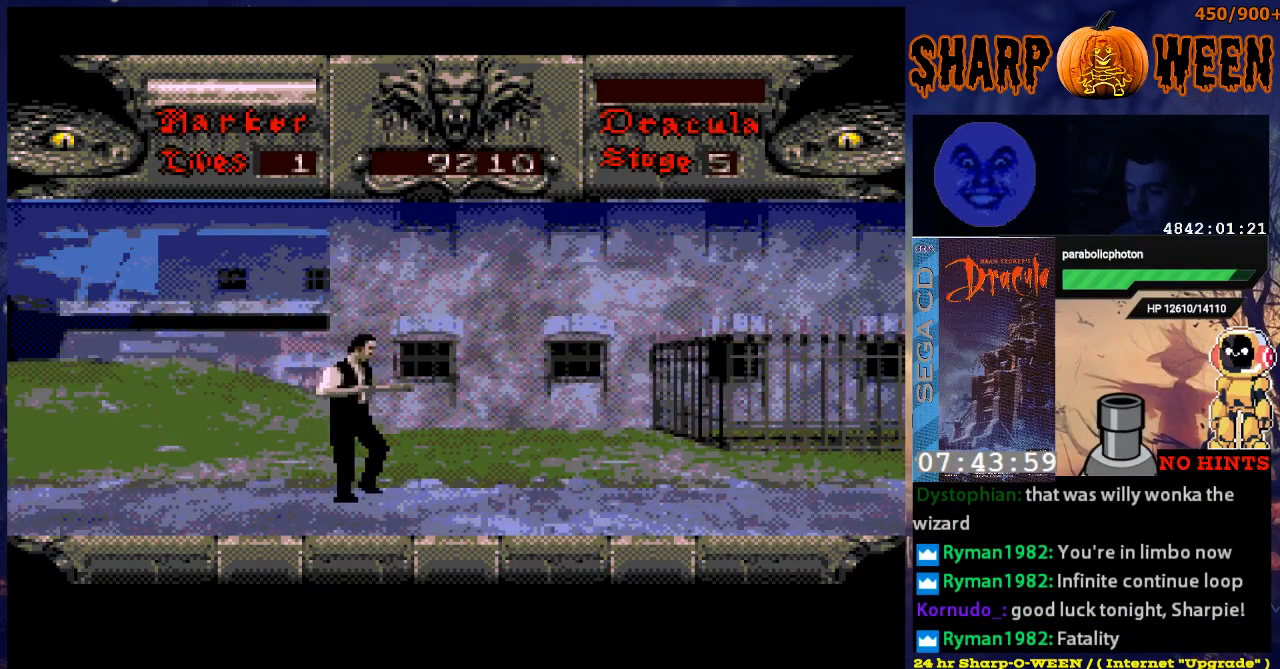
{"buttons": [], "events": [[100, "A", "down"], [234, "A", "up"], [385, "DPAD_RIGHT", "up"]]}
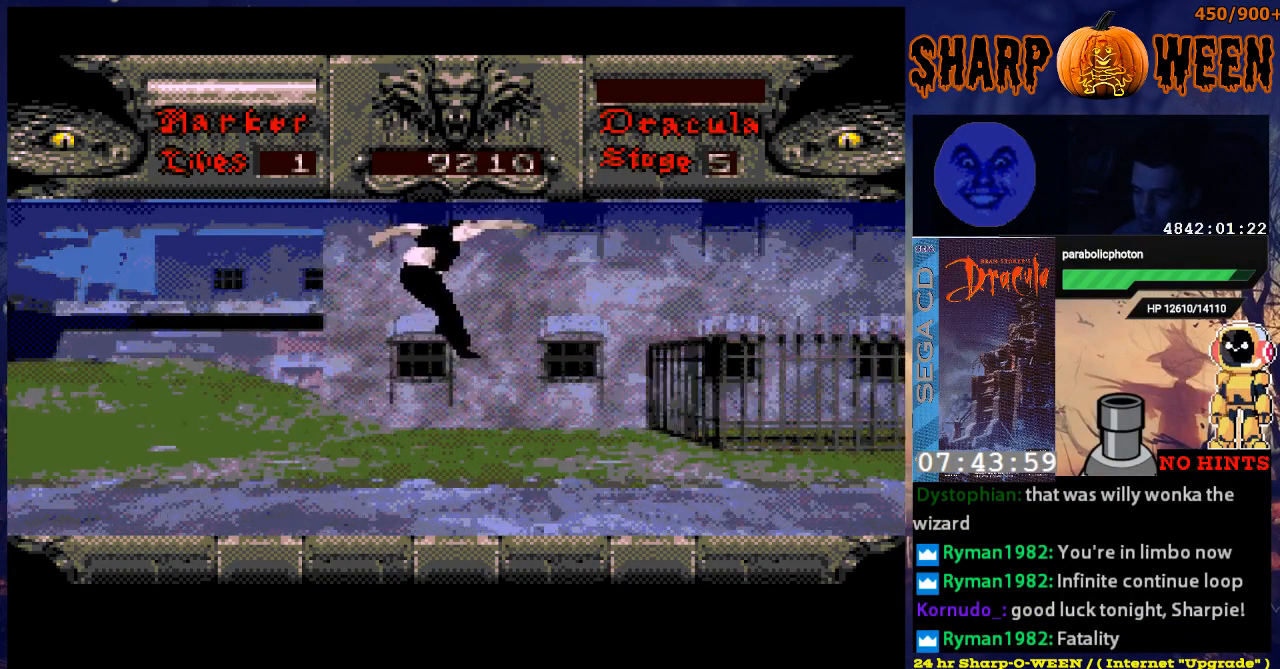
{"buttons": ["DPAD_RIGHT"], "events": [[234, "DPAD_RIGHT", "down"]]}
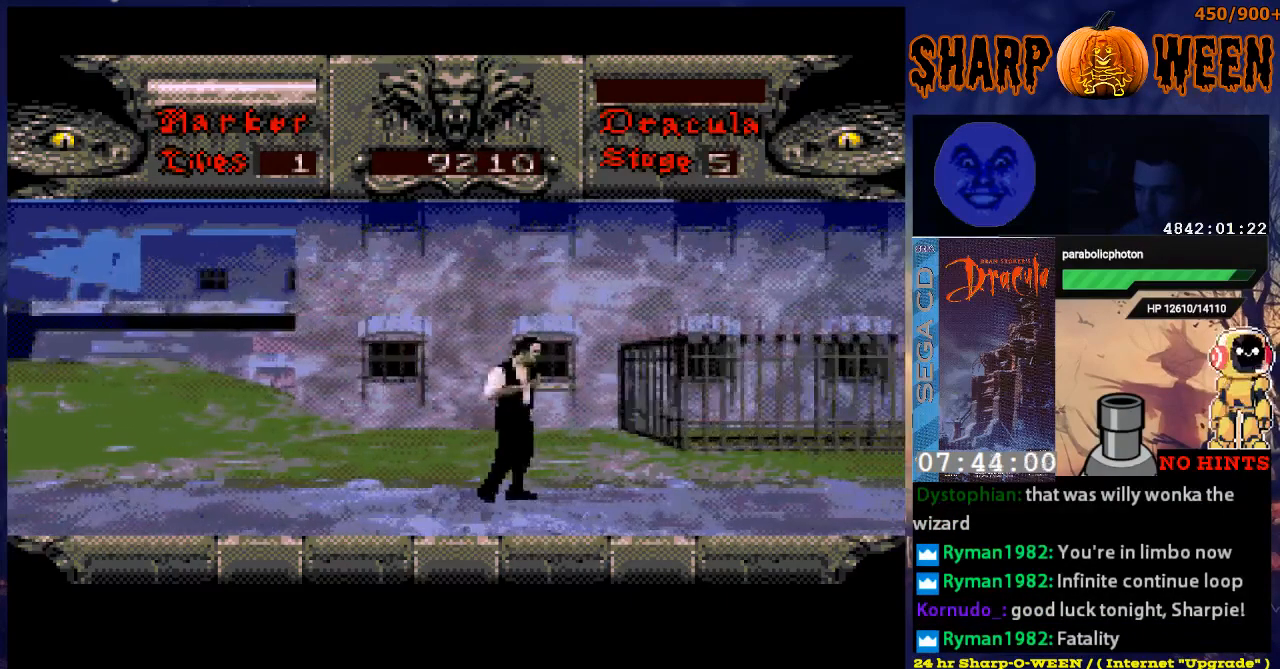
{"buttons": ["DPAD_RIGHT"], "events": []}
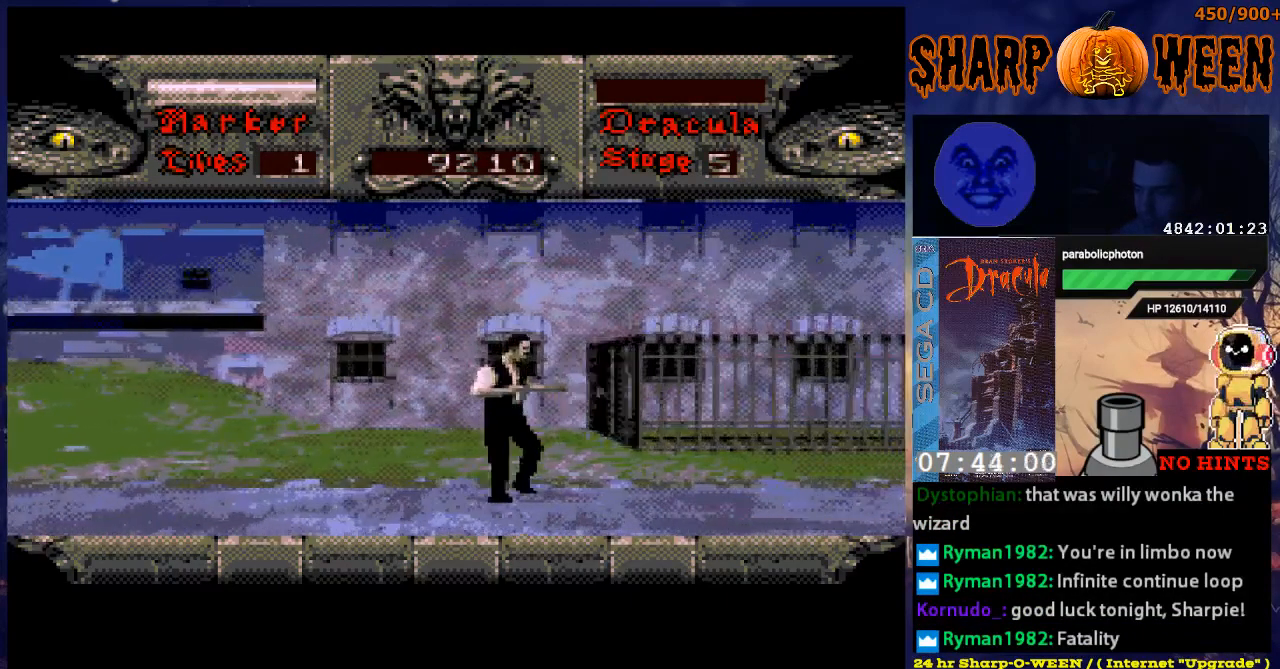
{"buttons": [], "events": [[201, "DPAD_RIGHT", "up"]]}